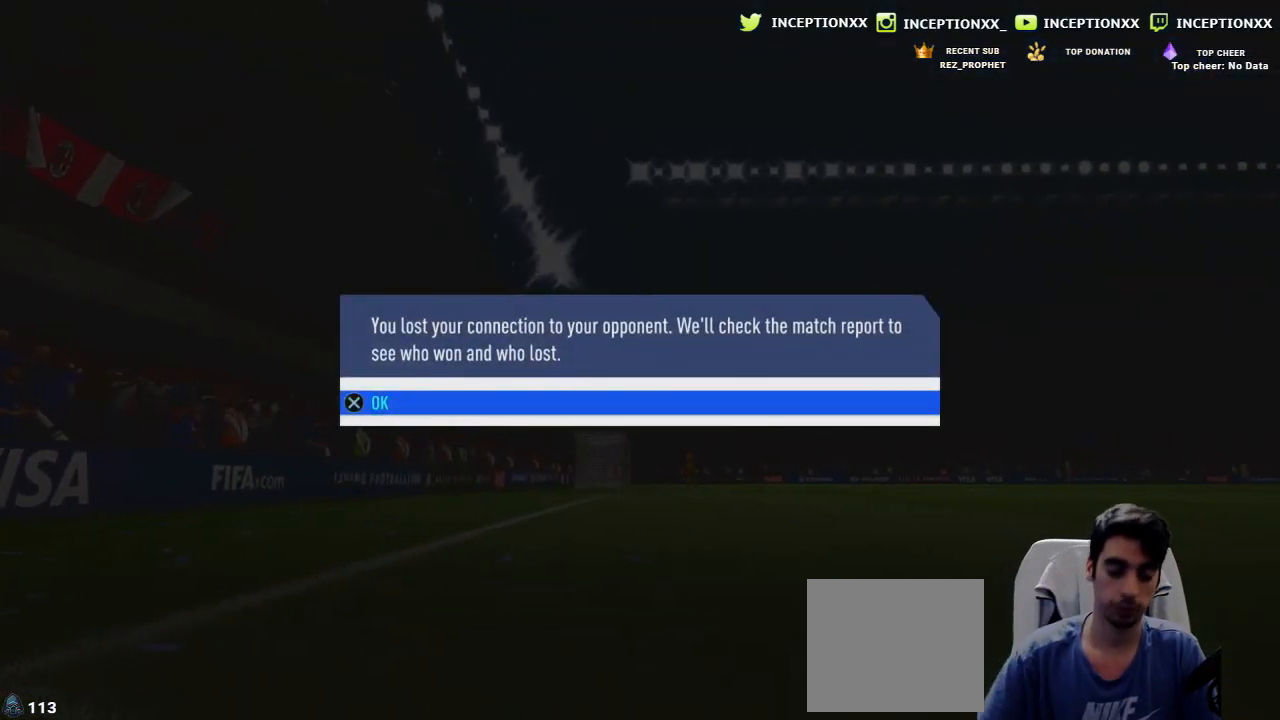
Gameplay with a controller (PlayStation layout); each line is a JSON object with the inputs held at the frame after it. "events" lists button and stick changes between this image and that frame as [ms after this image, input, new state], when the widget could be followed in between.
{"buttons": ["CROSS"], "left_stick": "center", "right_stick": "center", "events": [[167, "CROSS", "down"], [250, "CROSS", "up"], [334, "CROSS", "down"], [384, "CROSS", "up"], [467, "CROSS", "down"]]}
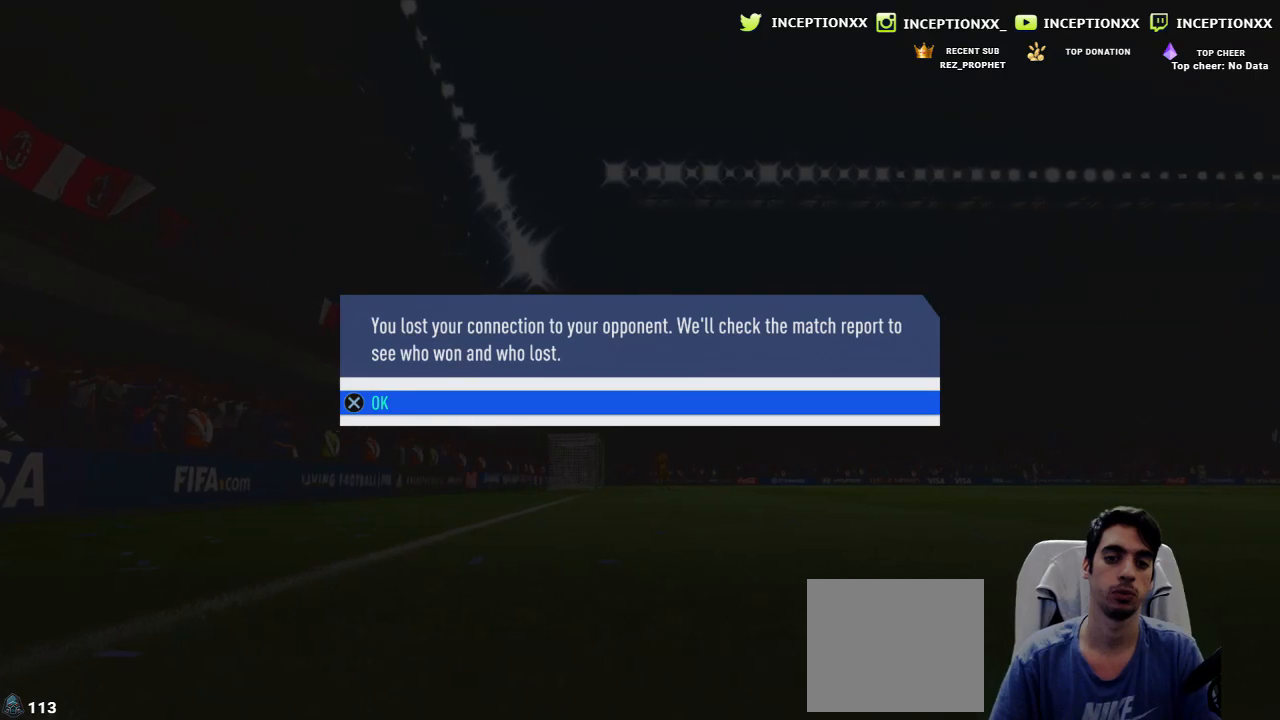
{"buttons": ["CROSS"], "left_stick": "center", "right_stick": "center", "events": [[16, "CROSS", "up"], [100, "CROSS", "down"], [133, "CROSS", "up"], [216, "CROSS", "down"], [300, "CROSS", "up"], [333, "CROSS", "down"], [400, "CROSS", "up"], [467, "CROSS", "down"]]}
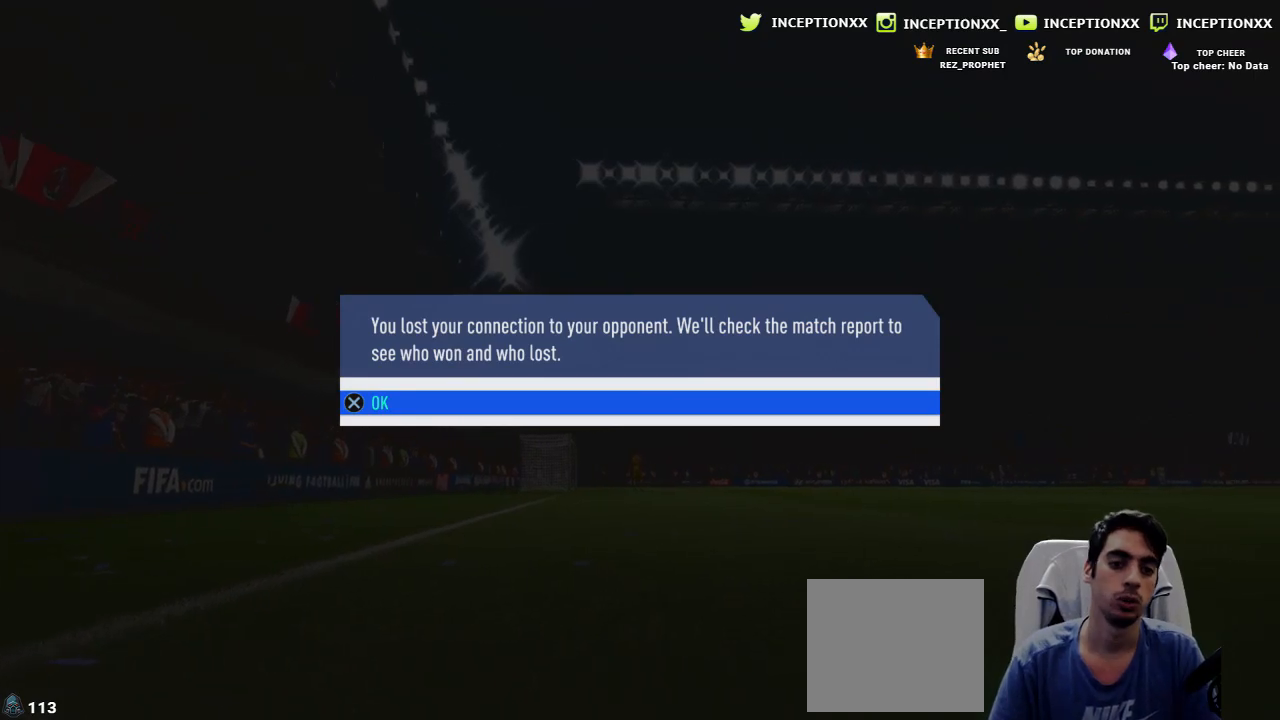
{"buttons": [], "left_stick": "center", "right_stick": "center", "events": [[50, "CROSS", "up"], [84, "CROSS", "down"], [167, "CROSS", "up"], [234, "CROSS", "down"], [334, "CROSS", "up"], [400, "CROSS", "down"], [484, "CROSS", "up"]]}
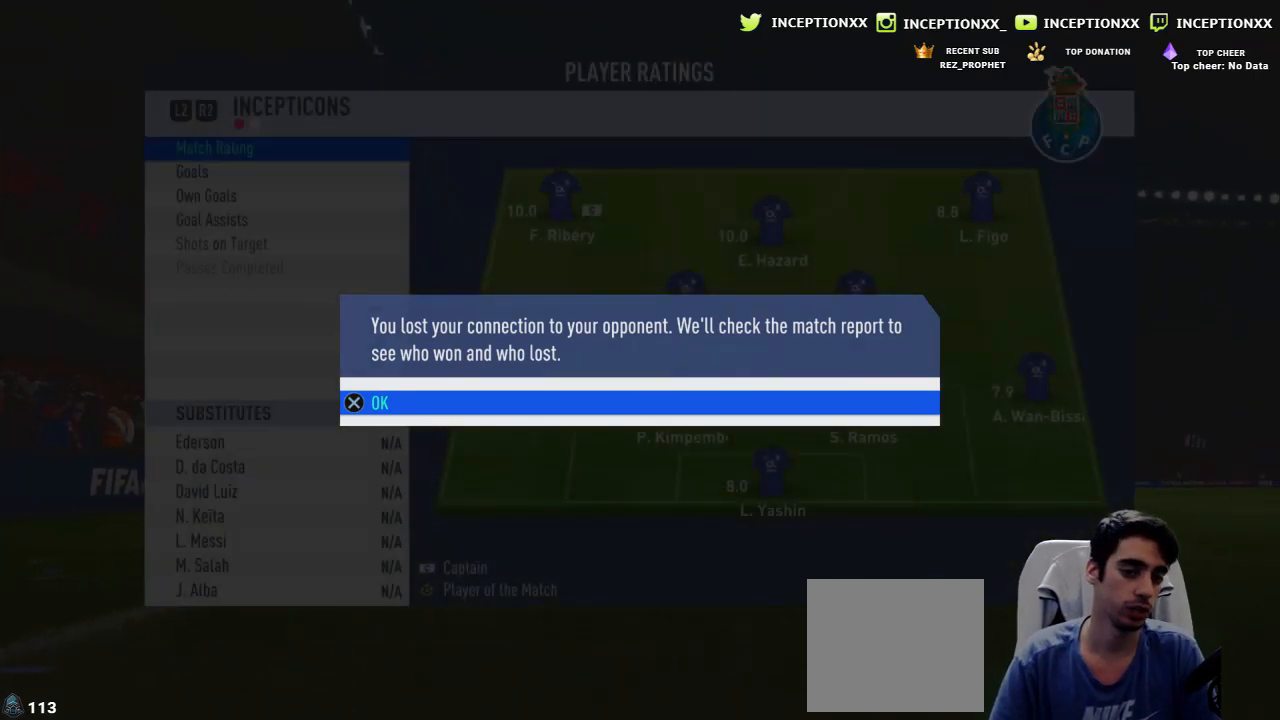
{"buttons": [], "left_stick": "center", "right_stick": "center", "events": [[50, "CROSS", "down"], [150, "CROSS", "up"], [200, "CROSS", "down"], [300, "CROSS", "up"], [350, "CROSS", "down"], [467, "CROSS", "up"]]}
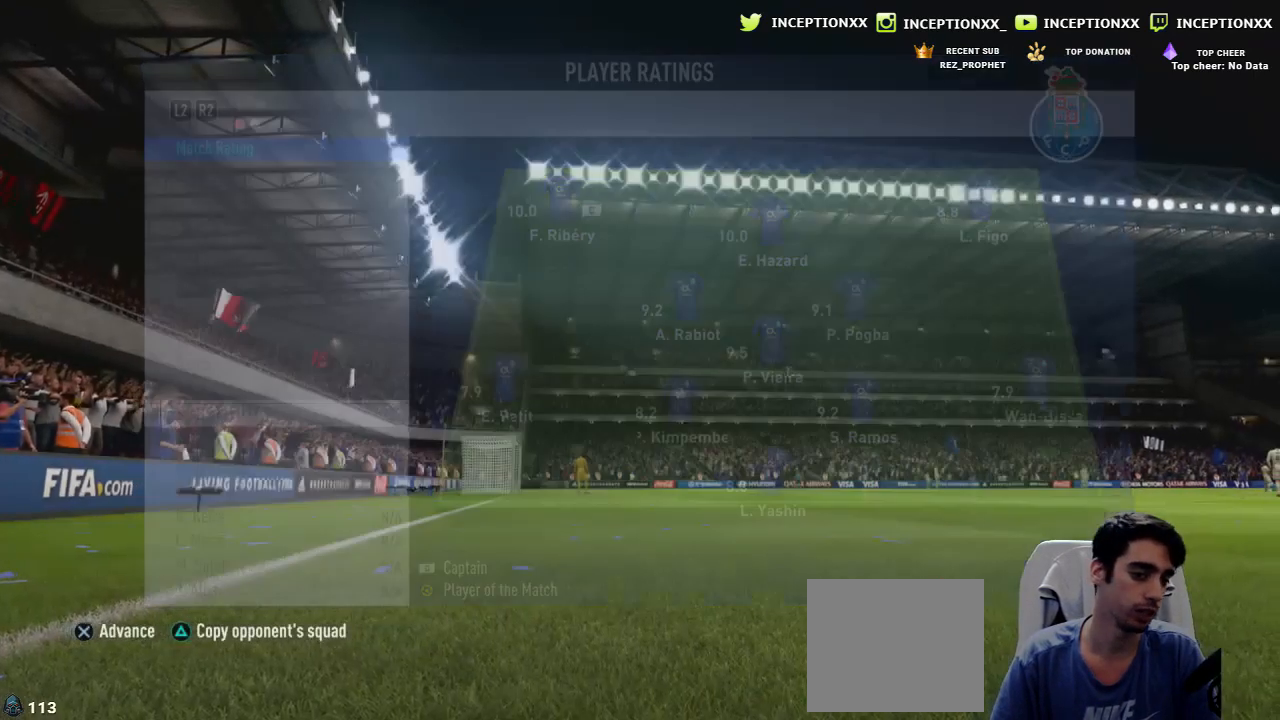
{"buttons": [], "left_stick": "center", "right_stick": "center", "events": [[17, "CROSS", "down"], [117, "CROSS", "up"], [167, "CROSS", "down"], [267, "CROSS", "up"]]}
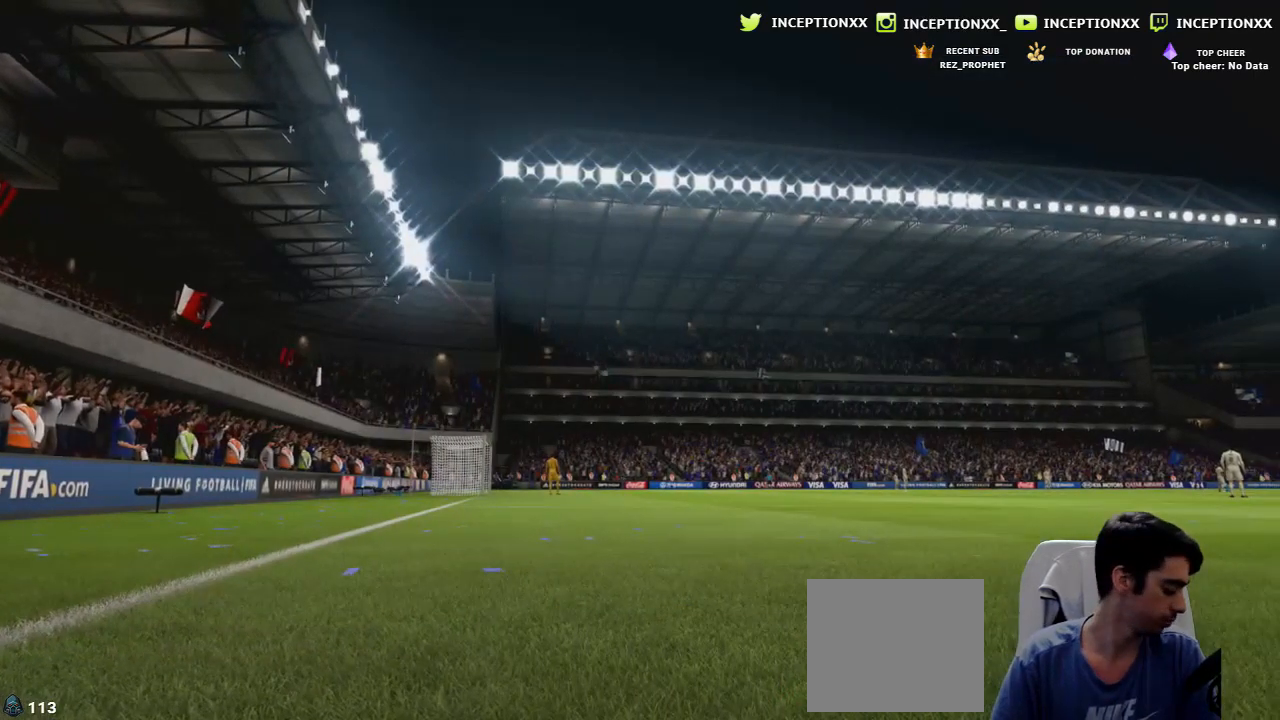
{"buttons": [], "left_stick": "center", "right_stick": "center", "events": [[433, "CROSS", "down"], [500, "CROSS", "up"]]}
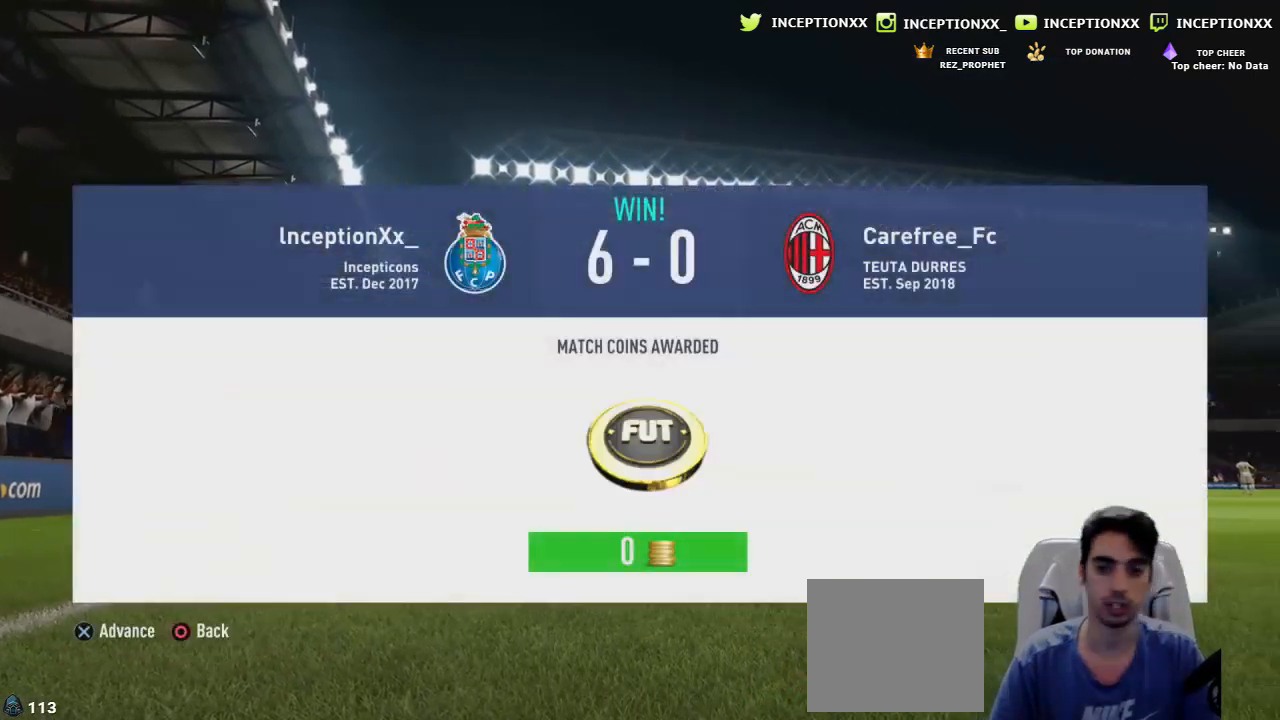
{"buttons": [], "left_stick": "center", "right_stick": "center", "events": [[84, "CROSS", "down"], [150, "CROSS", "up"], [217, "CROSS", "down"], [300, "CROSS", "up"]]}
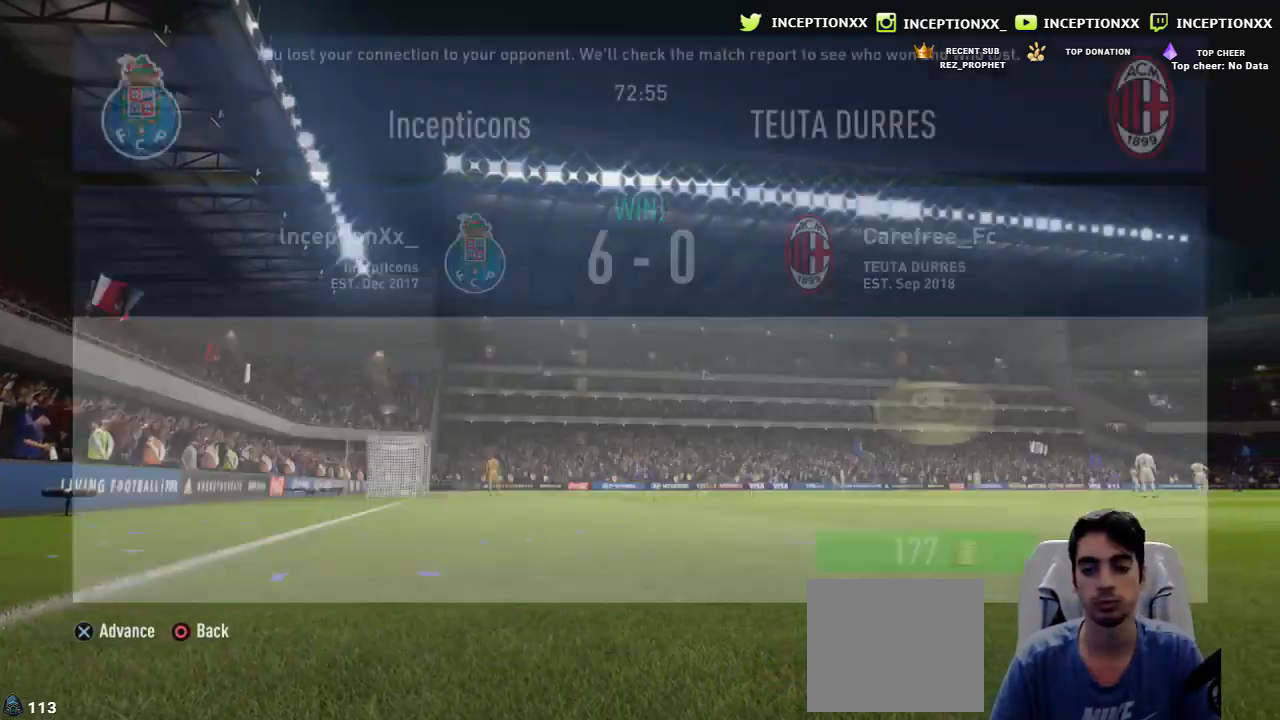
{"buttons": [], "left_stick": "center", "right_stick": "center", "events": []}
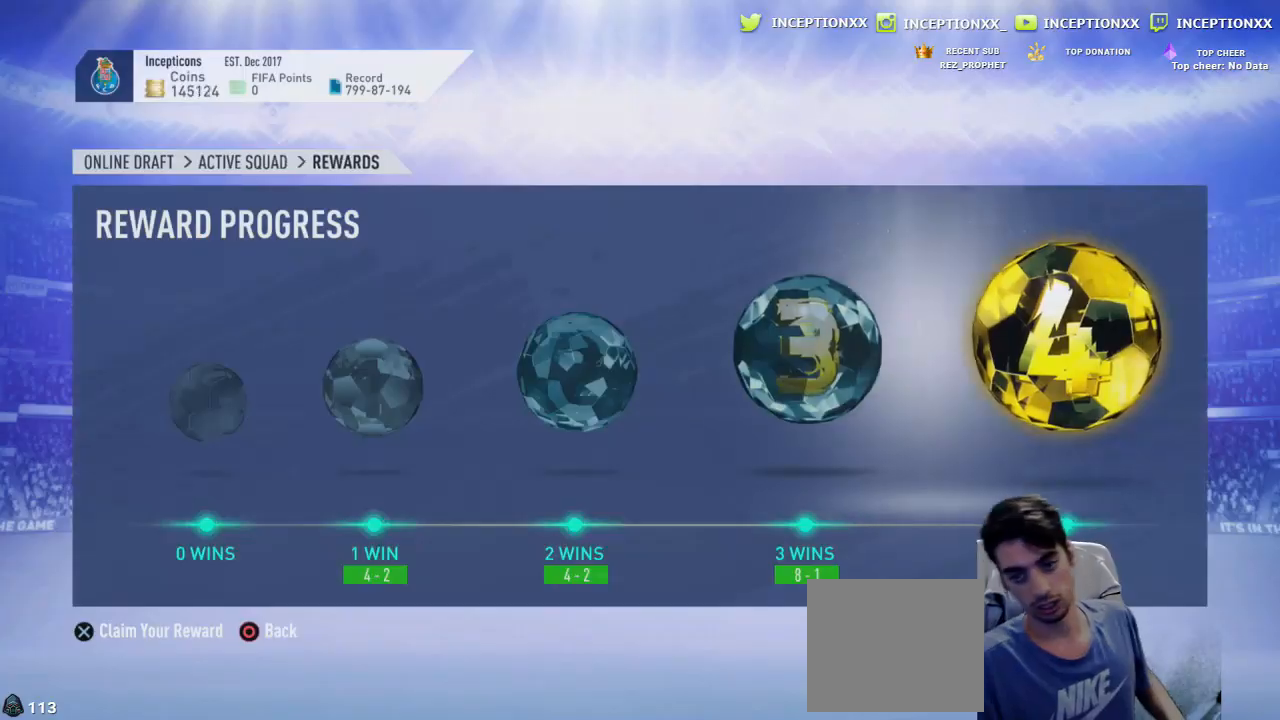
{"buttons": [], "left_stick": "center", "right_stick": "center", "events": [[134, "CROSS", "down"], [234, "CROSS", "up"]]}
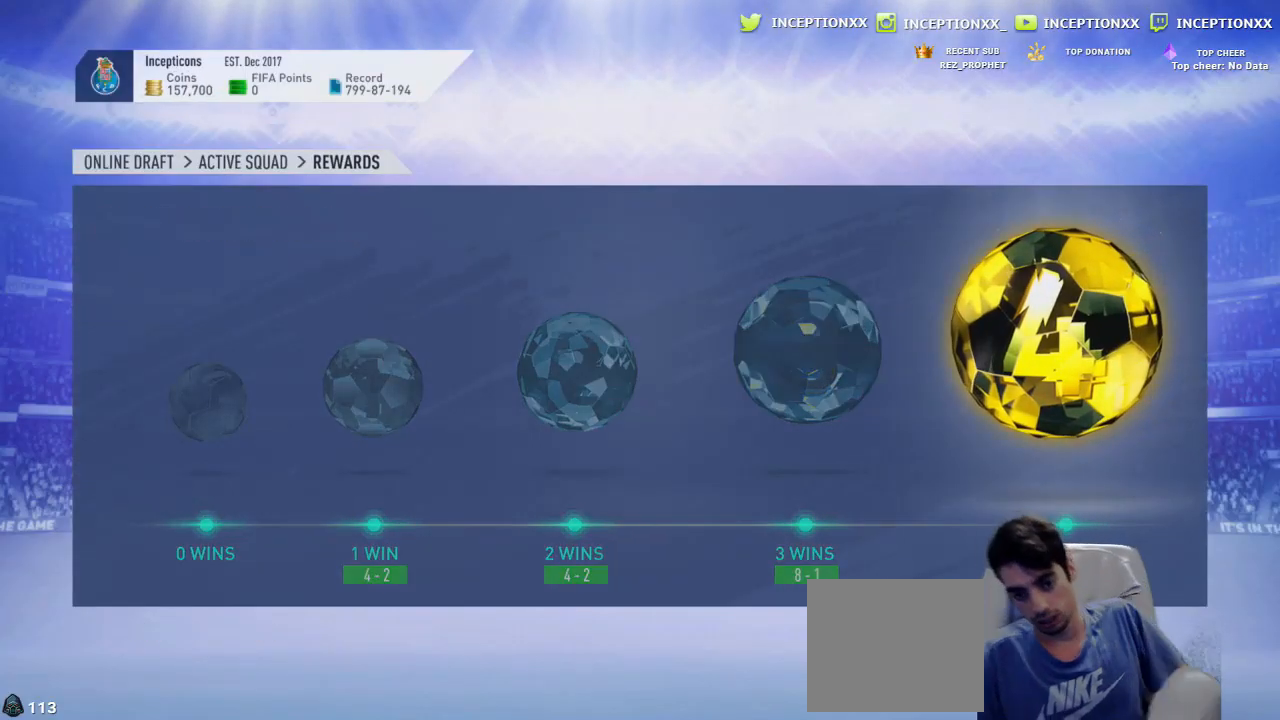
{"buttons": [], "left_stick": "center", "right_stick": "center", "events": []}
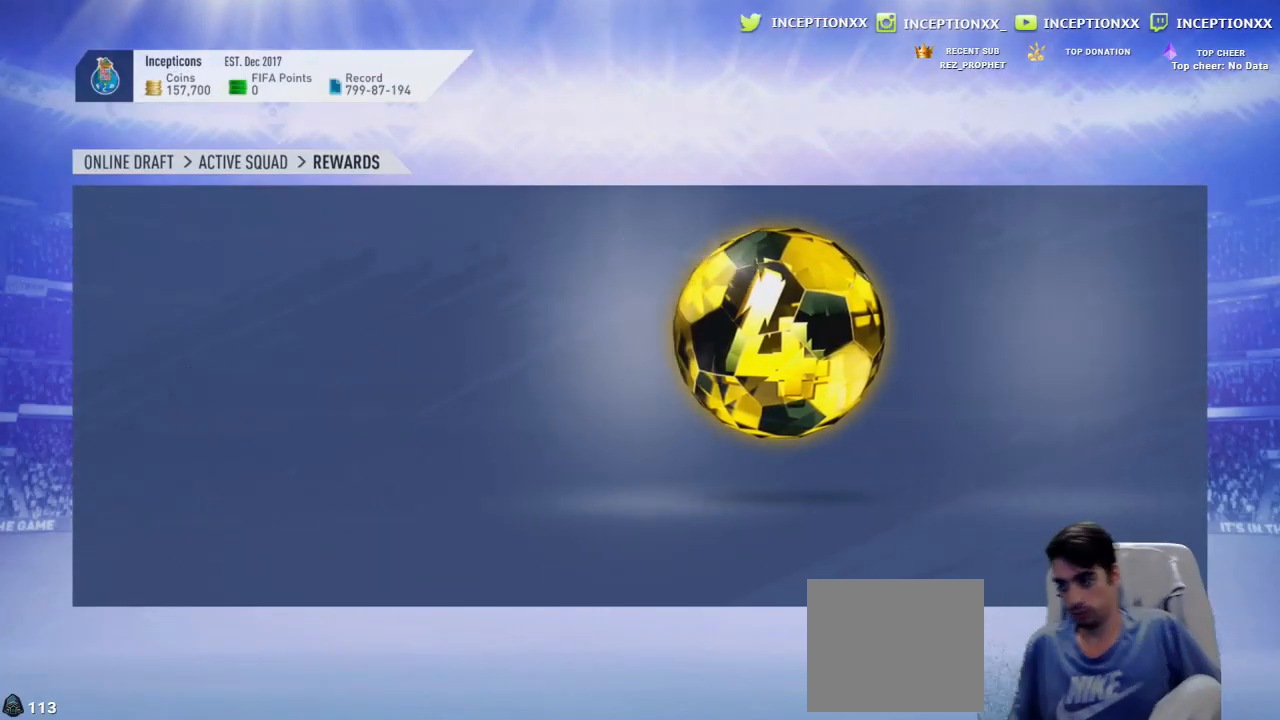
{"buttons": [], "left_stick": "center", "right_stick": "center", "events": []}
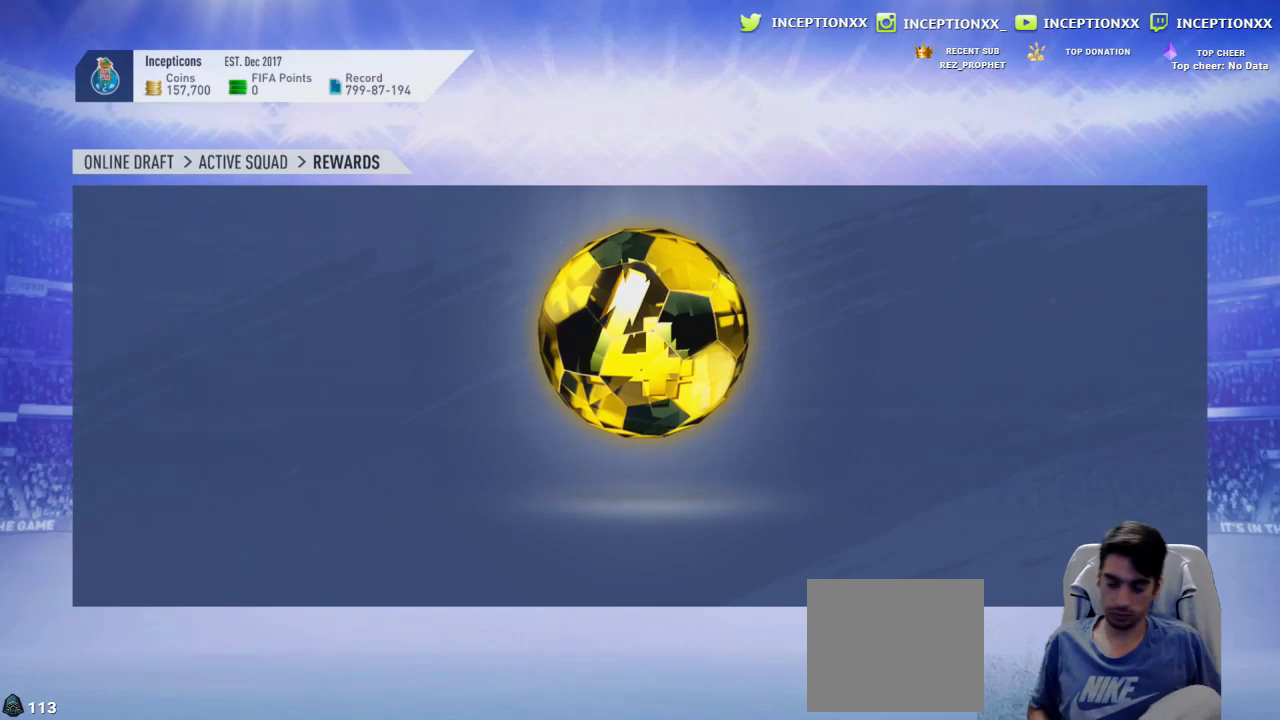
{"buttons": [], "left_stick": "center", "right_stick": "center", "events": []}
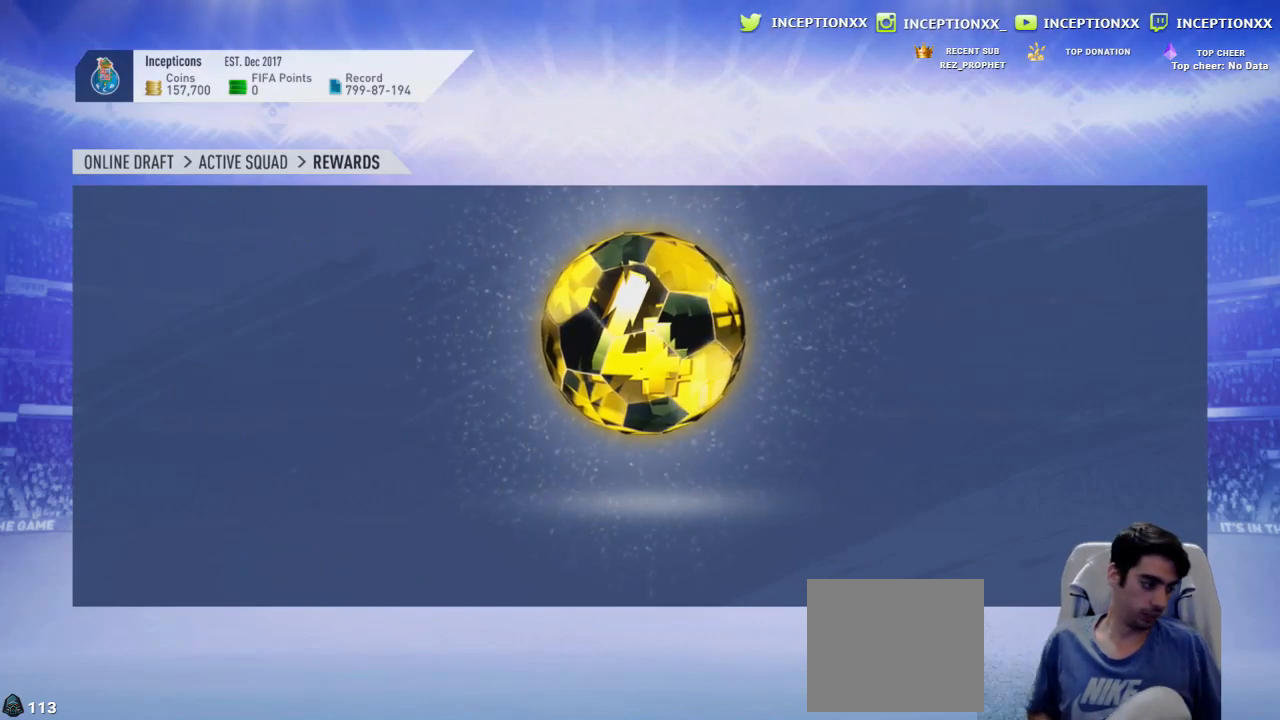
{"buttons": [], "left_stick": "center", "right_stick": "center", "events": []}
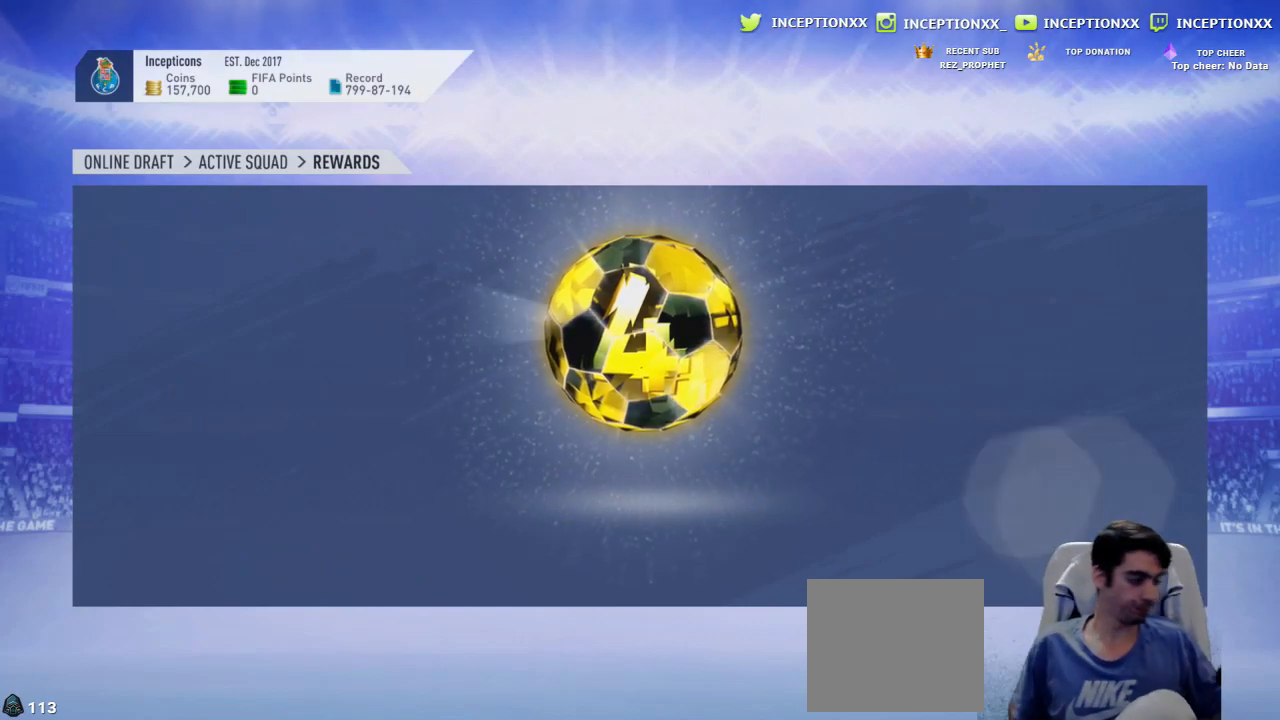
{"buttons": [], "left_stick": "center", "right_stick": "center", "events": []}
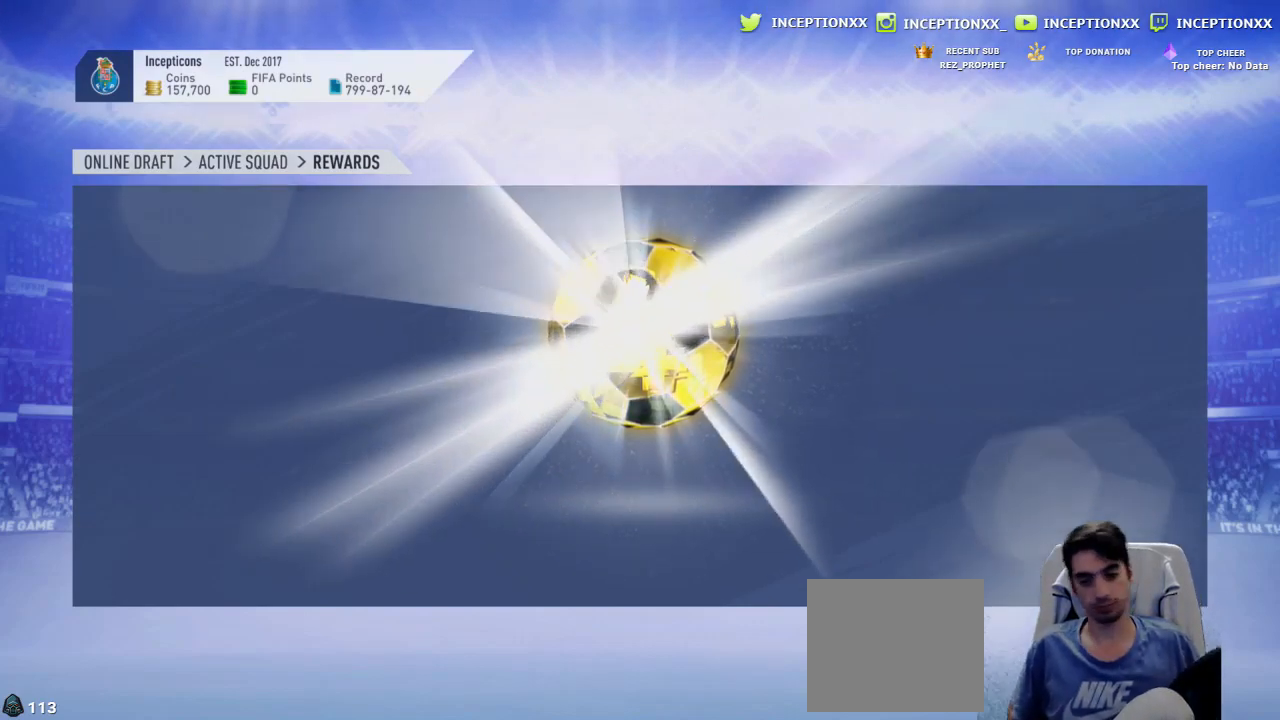
{"buttons": [], "left_stick": "center", "right_stick": "center", "events": []}
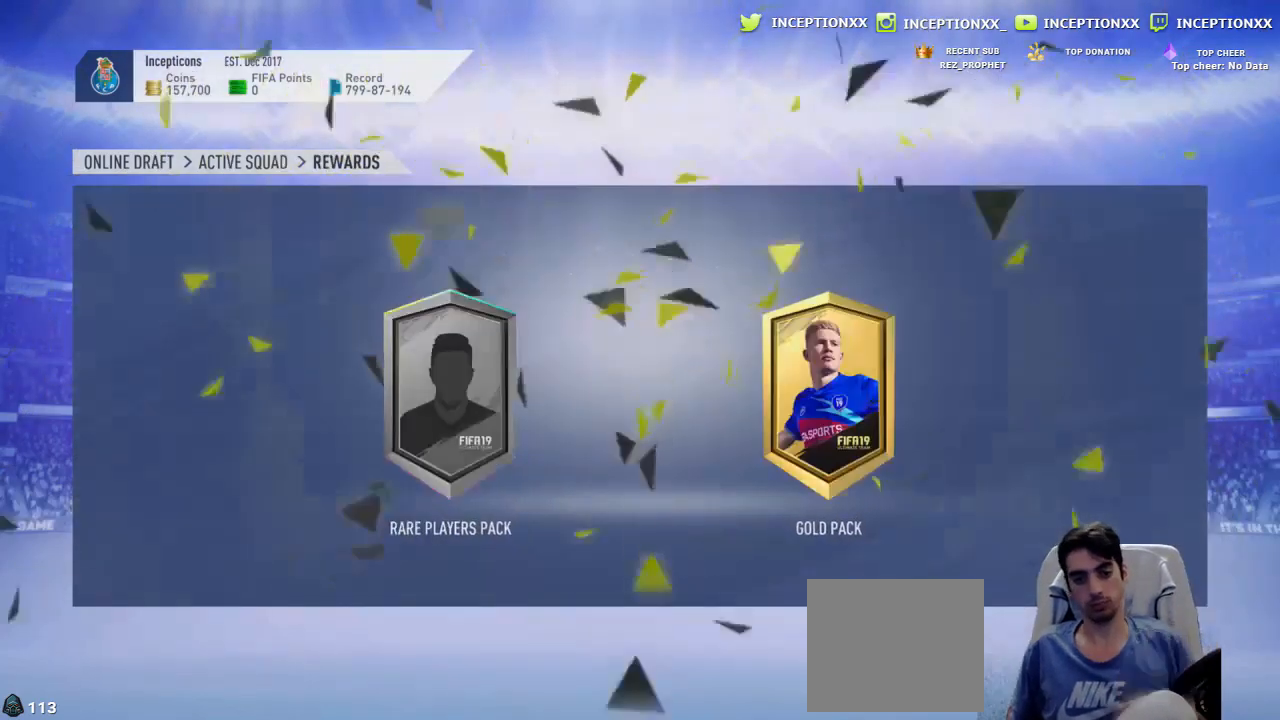
{"buttons": [], "left_stick": "center", "right_stick": "center", "events": [[333, "CROSS", "down"], [467, "CROSS", "up"]]}
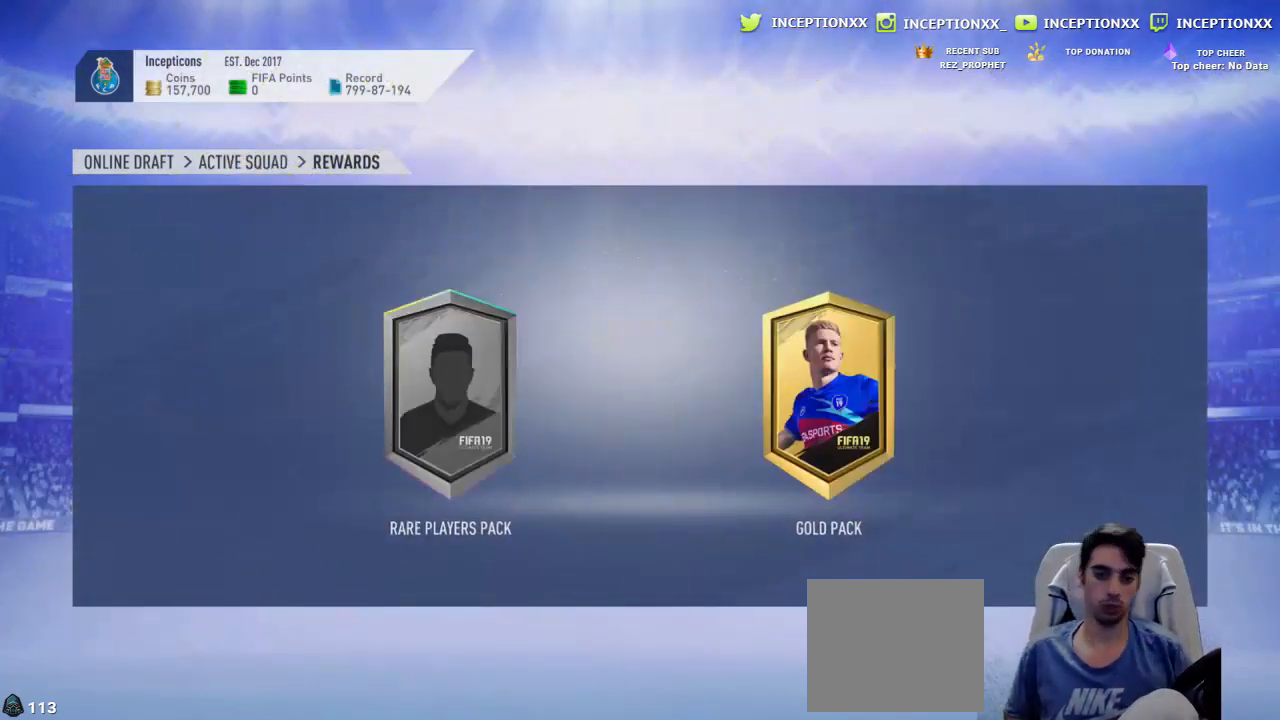
{"buttons": [], "left_stick": "center", "right_stick": "center", "events": []}
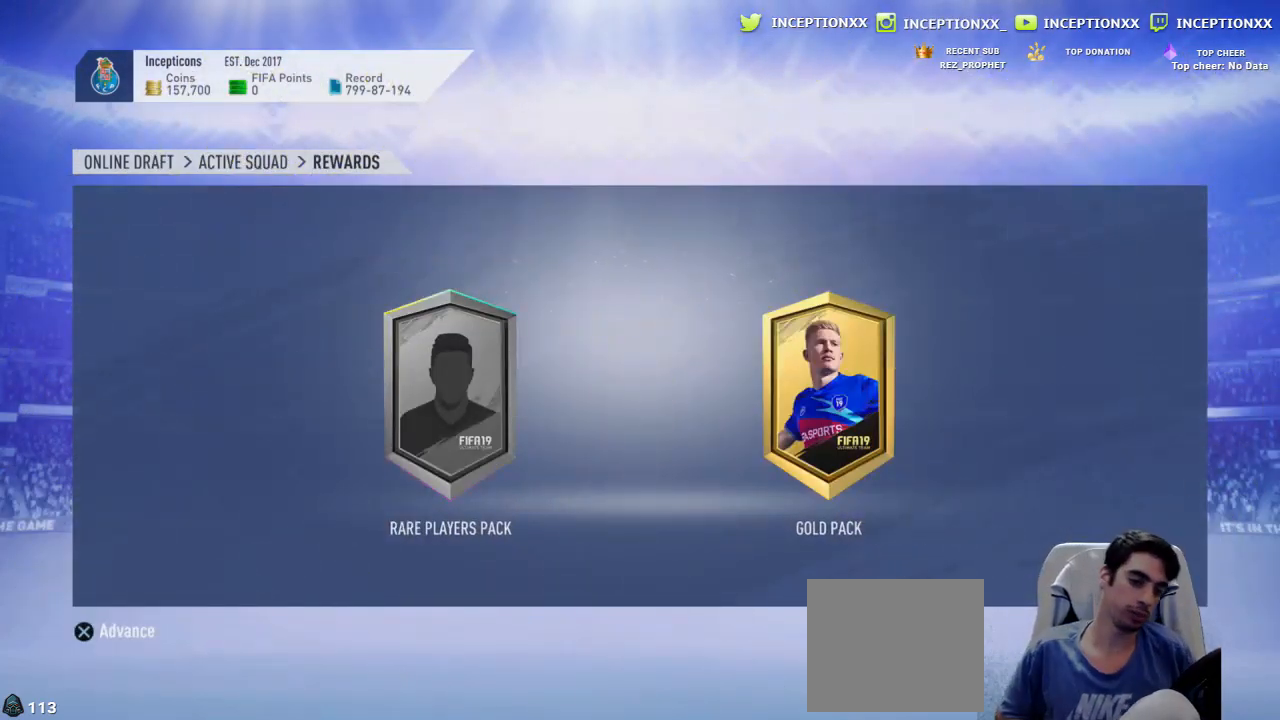
{"buttons": [], "left_stick": "center", "right_stick": "center", "events": [[83, "CROSS", "down"], [233, "CROSS", "up"]]}
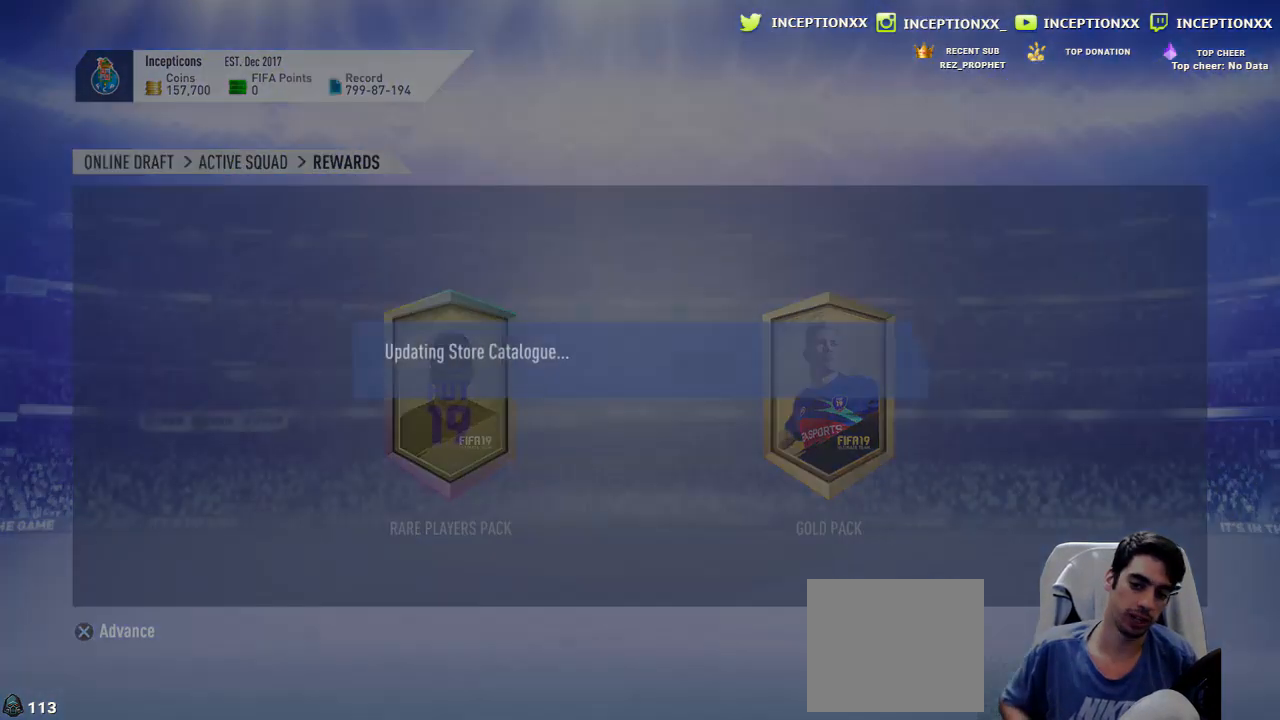
{"buttons": [], "left_stick": "center", "right_stick": "center", "events": []}
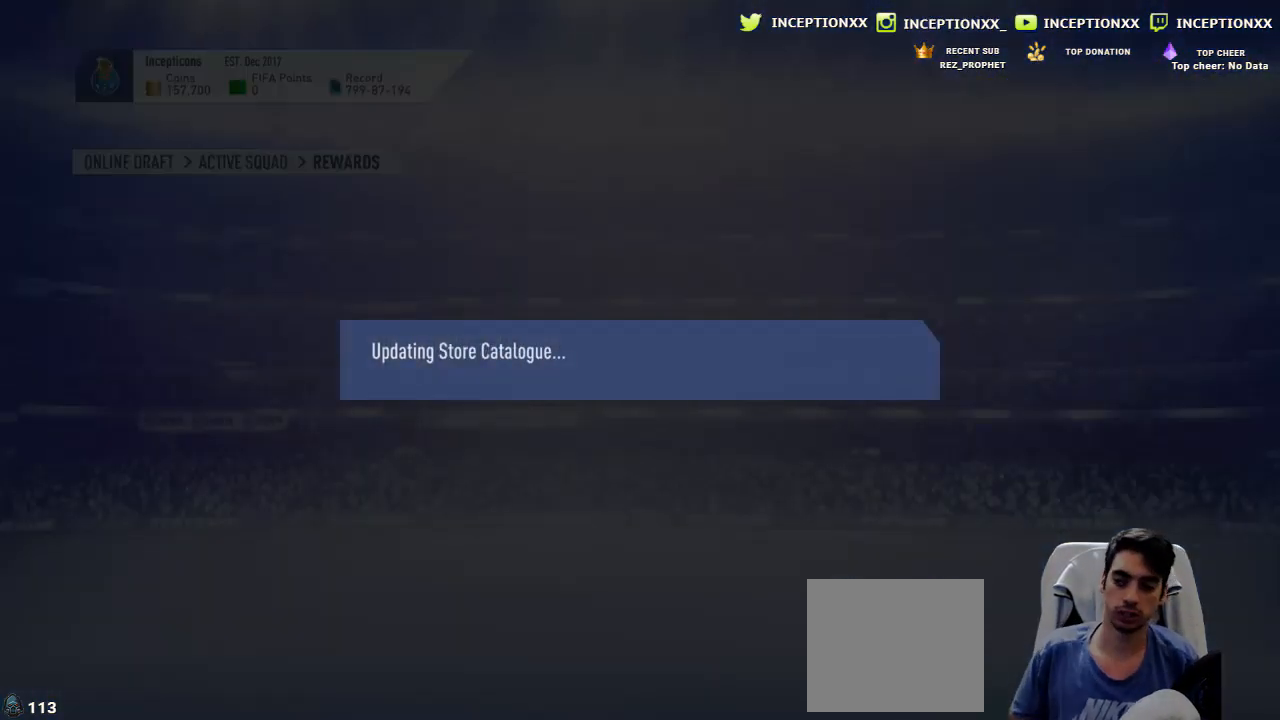
{"buttons": [], "left_stick": "center", "right_stick": "center", "events": []}
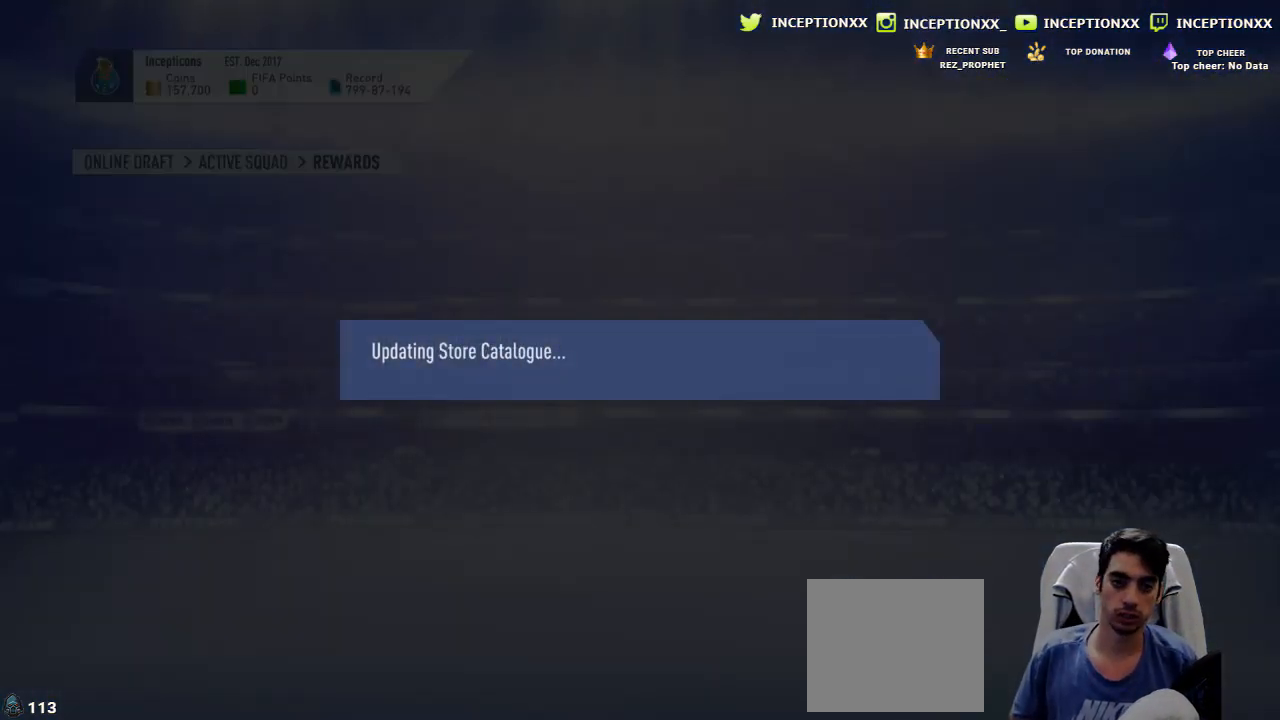
{"buttons": [], "left_stick": "center", "right_stick": "center", "events": []}
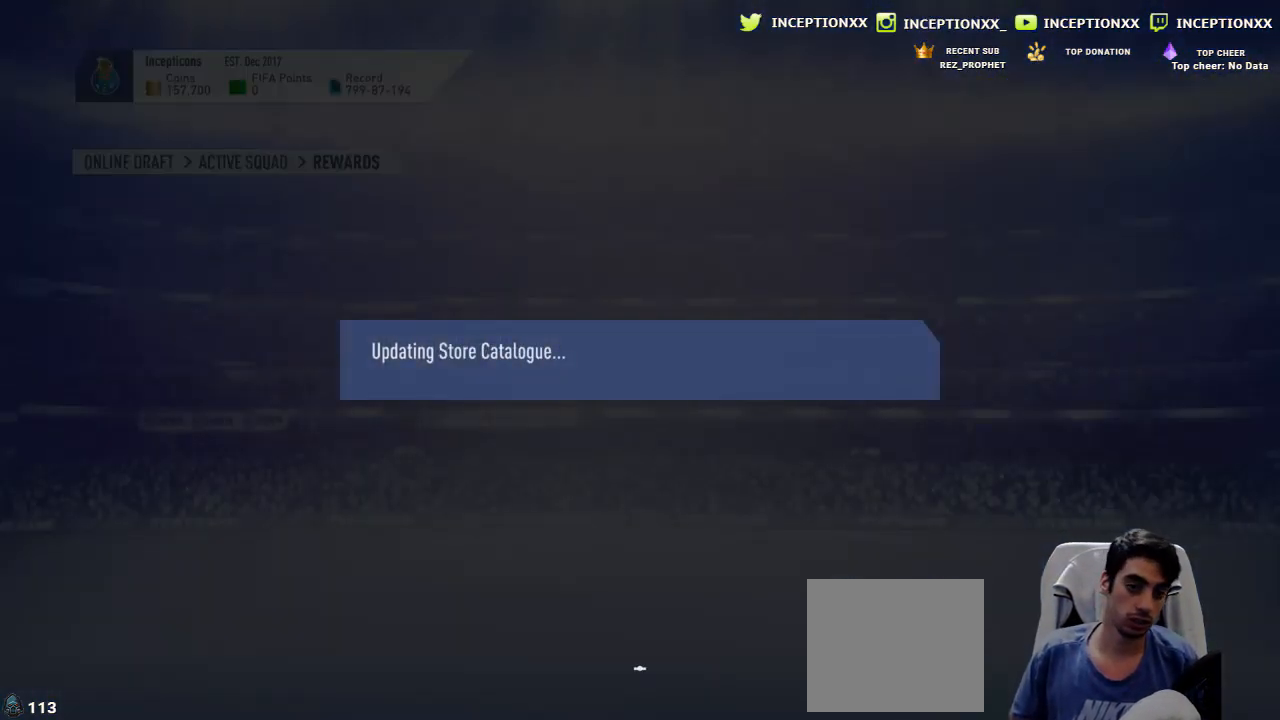
{"buttons": [], "left_stick": "center", "right_stick": "center", "events": []}
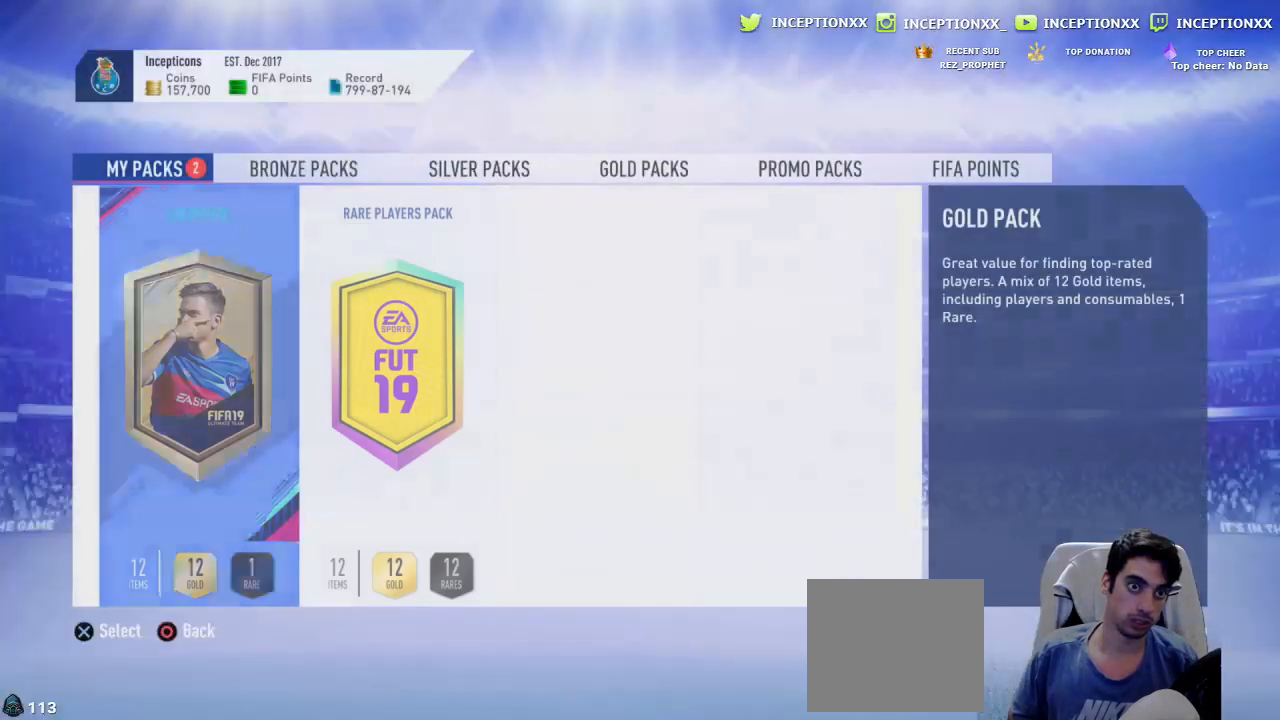
{"buttons": [], "left_stick": "center", "right_stick": "center", "events": []}
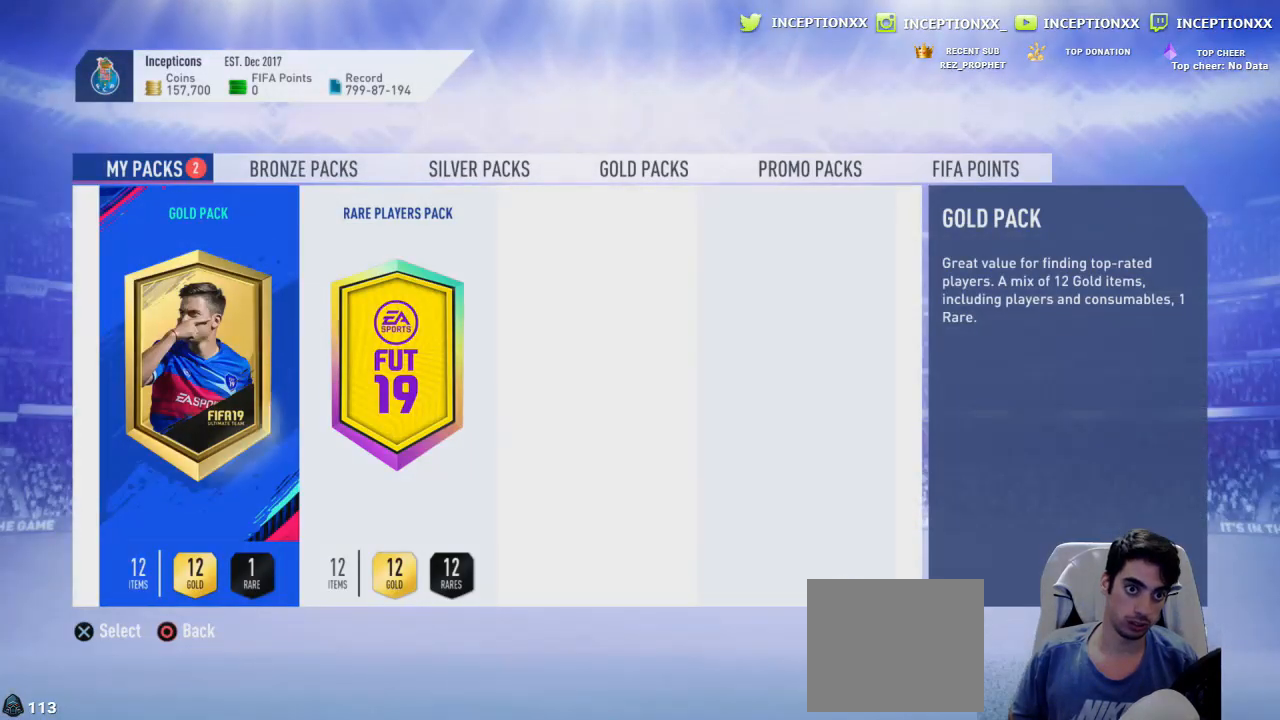
{"buttons": [], "left_stick": "center", "right_stick": "center", "events": [[217, "CROSS", "down"], [334, "CROSS", "up"]]}